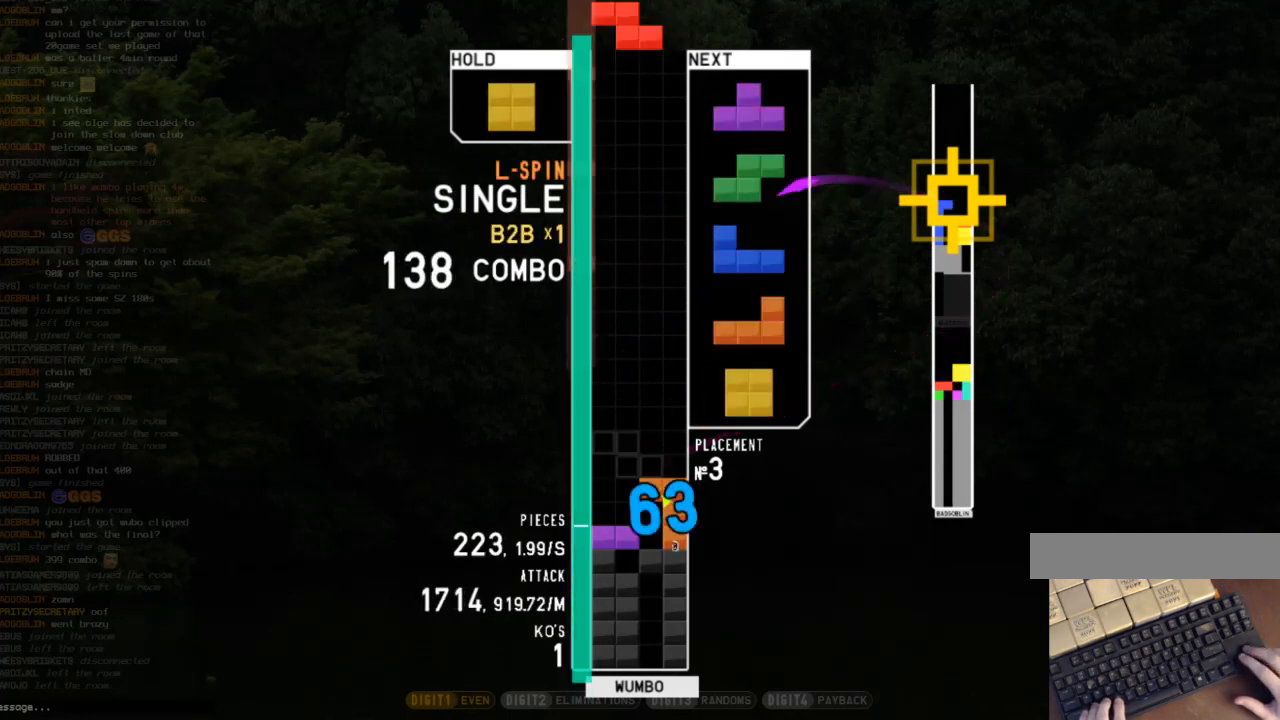
Gameplay with keyboard; each line is a JSON object with the keys held at the frame after it. "events" lists presses ("down") and releases ("up") of "c", "down", "left", "right", "shift", "up", "x" and "z" between this image and that frame as [ms after this image, input, new state], when the widget could be followed in between. No other keys are recorded. Mouse input is not recorded.
{"keys": ["right", "x"], "events": [[33, "left", "down"], [33, "z", "up"], [100, "down", "up"], [133, "c", "down"], [233, "c", "up"], [233, "down", "down"], [233, "left", "up"], [267, "right", "down"], [333, "c", "down"], [333, "down", "up"], [433, "c", "up"], [433, "x", "down"]]}
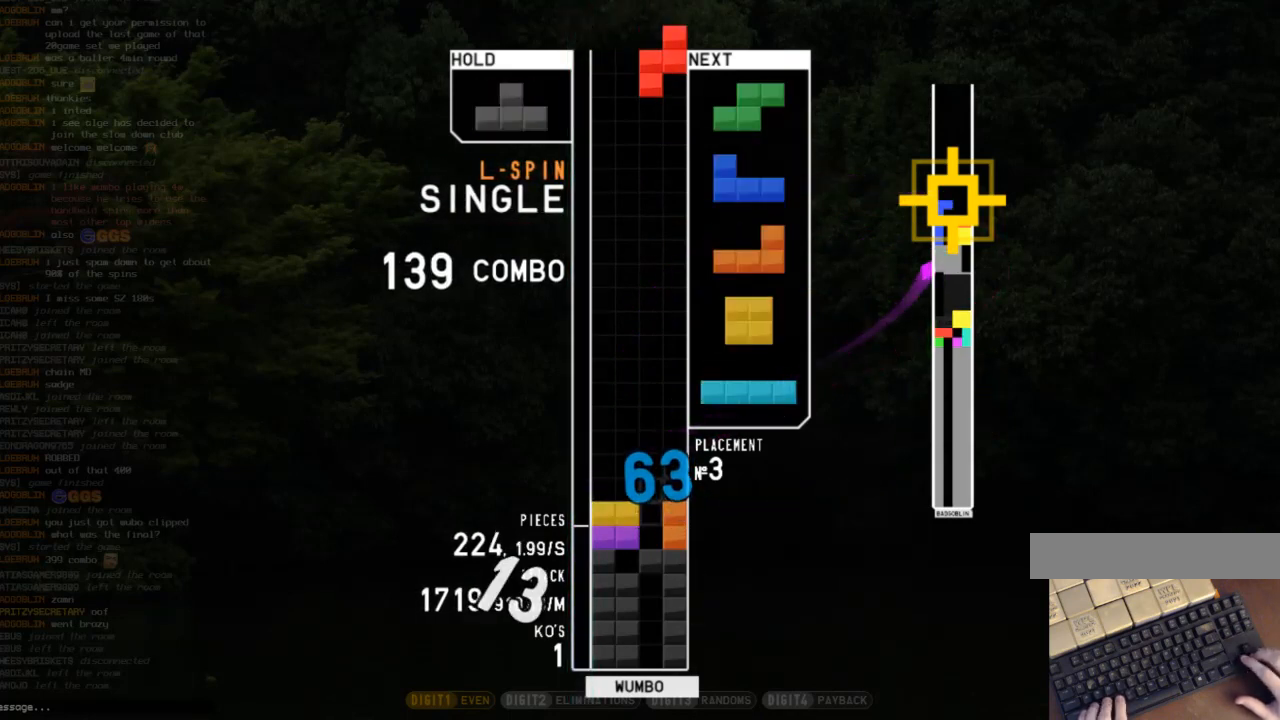
{"keys": ["up", "x"], "events": [[33, "down", "down"], [33, "right", "up"], [67, "x", "up"], [100, "down", "up"], [300, "left", "down"], [300, "up", "down"], [300, "x", "down"], [400, "x", "up"], [500, "left", "up"], [500, "x", "down"]]}
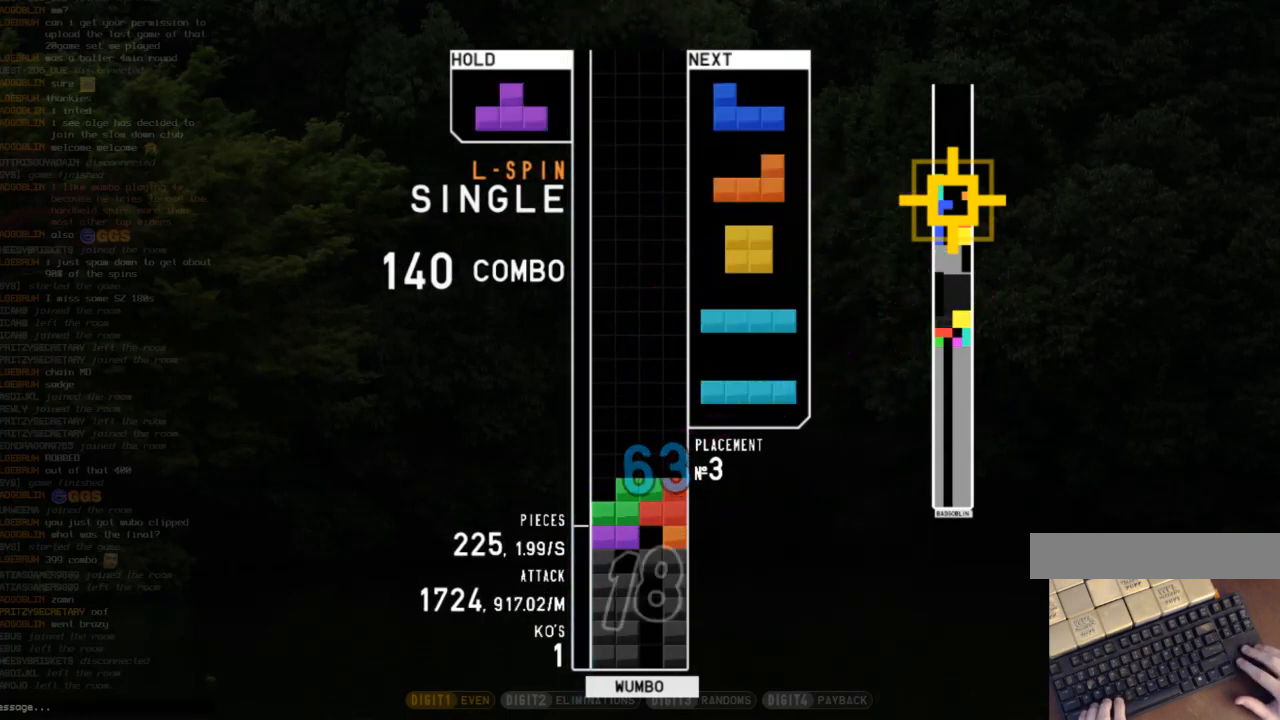
{"keys": ["c"], "events": [[33, "up", "up"], [133, "down", "down"], [133, "x", "up"], [233, "down", "up"], [500, "c", "down"]]}
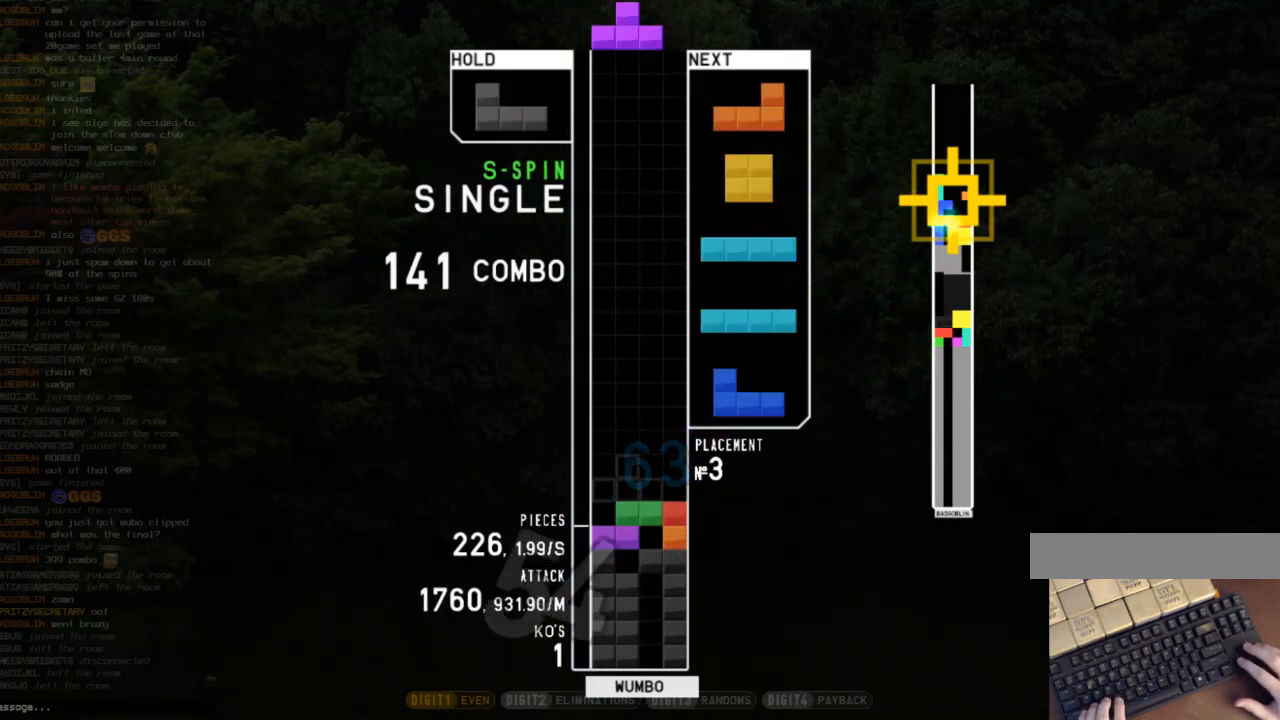
{"keys": ["right"], "events": [[33, "left", "down"], [33, "up", "down"], [133, "c", "up"], [233, "x", "down"], [267, "left", "up"], [267, "up", "up"], [333, "down", "down"], [367, "x", "up"], [433, "right", "down"], [467, "down", "up"]]}
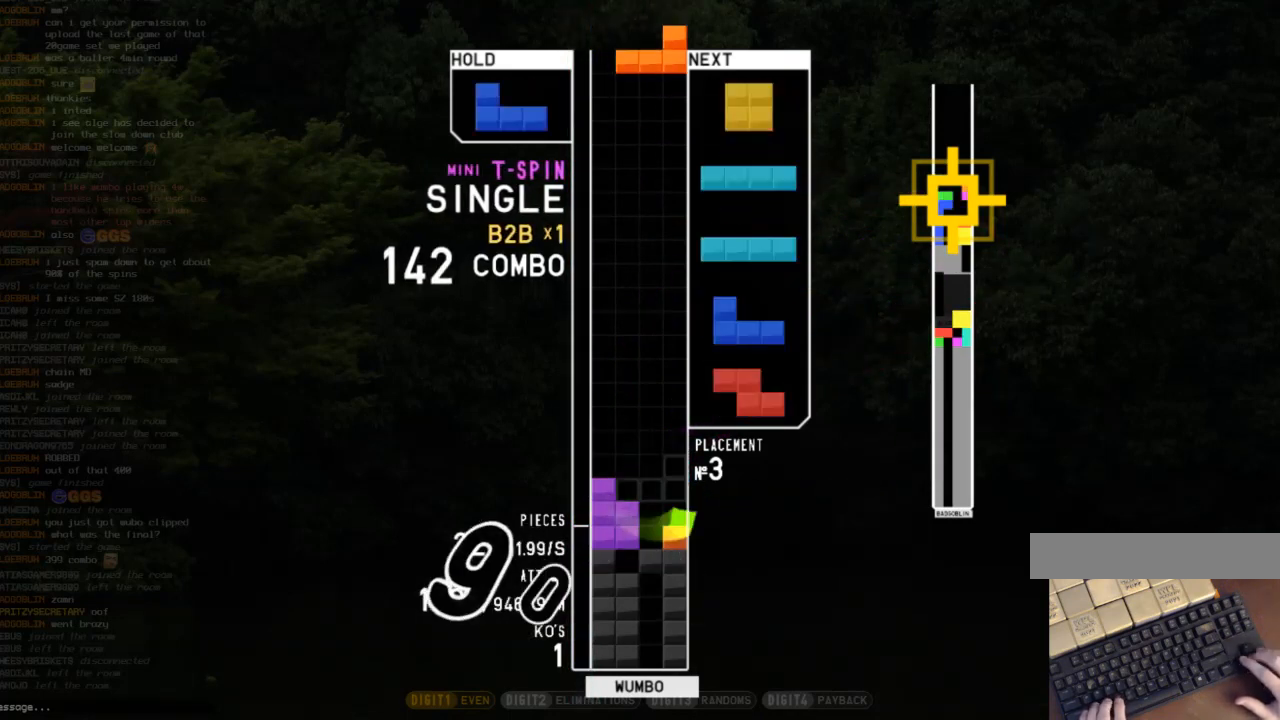
{"keys": [], "events": [[67, "right", "up"], [167, "down", "down"], [200, "down", "up"], [267, "c", "down"], [300, "shift", "down"], [400, "c", "up"], [500, "shift", "up"]]}
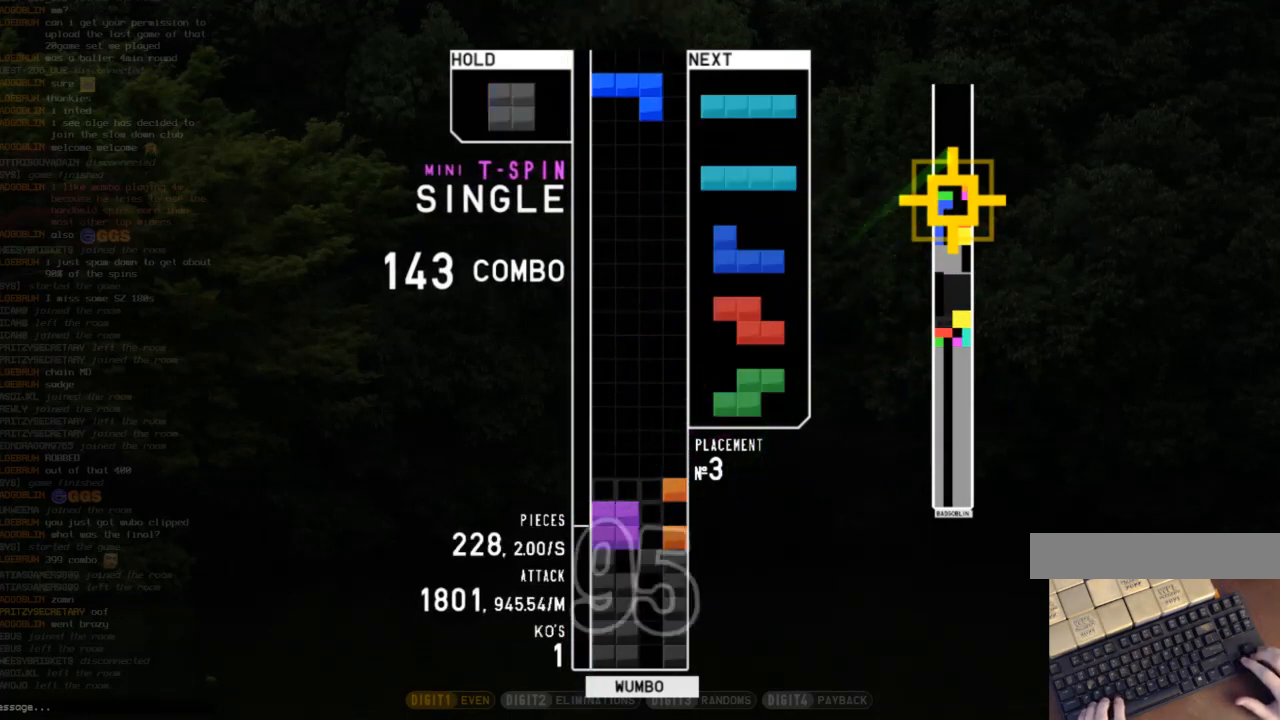
{"keys": ["down"], "events": [[367, "down", "down"], [400, "down", "up"], [500, "down", "down"]]}
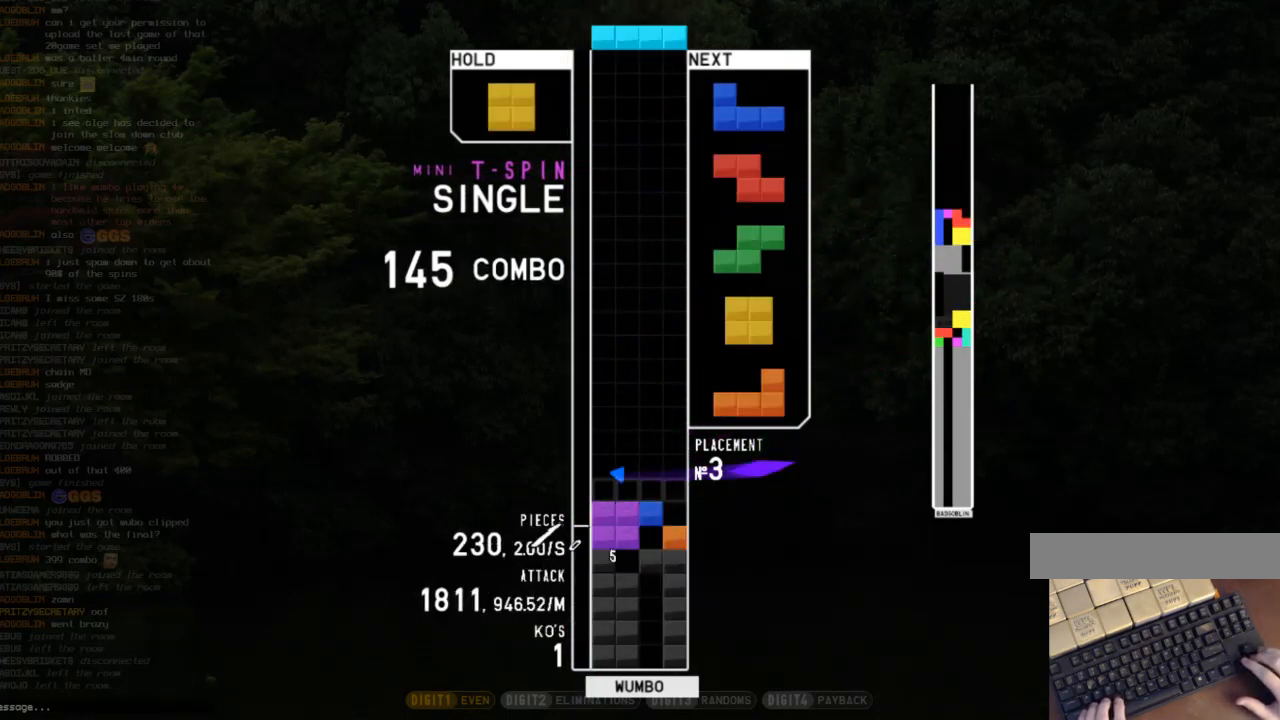
{"keys": [], "events": [[100, "down", "up"]]}
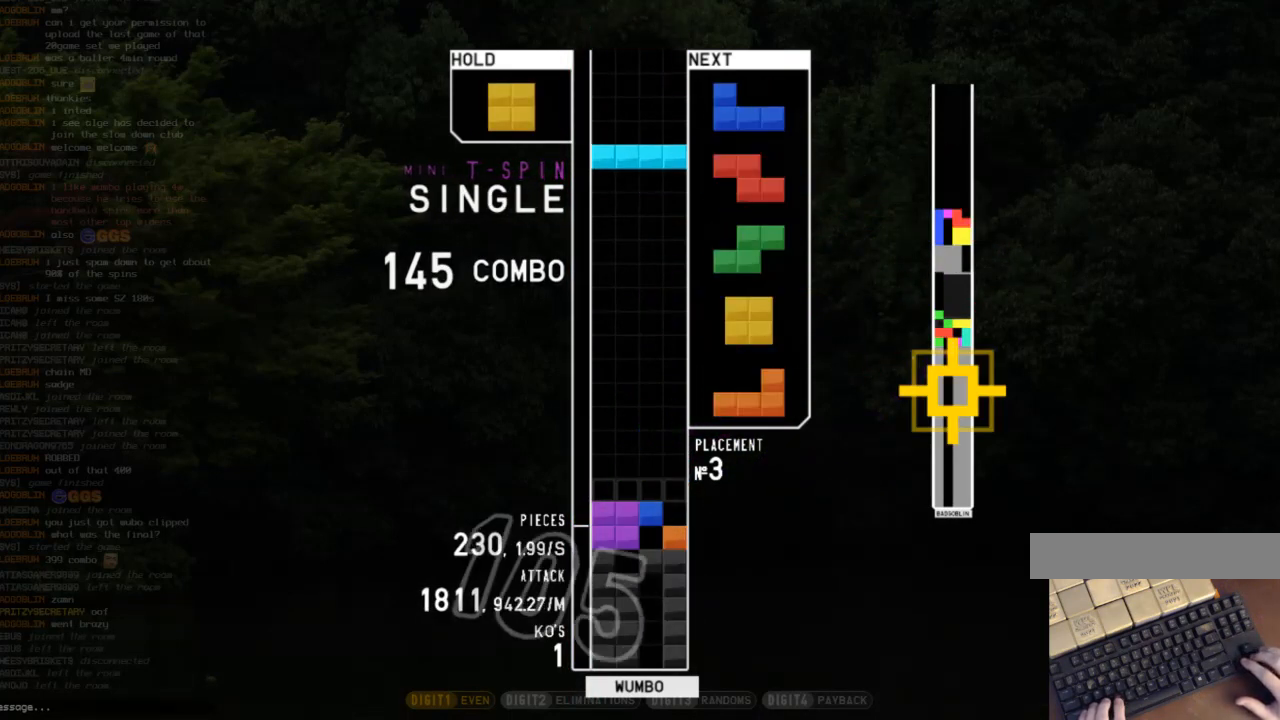
{"keys": [], "events": []}
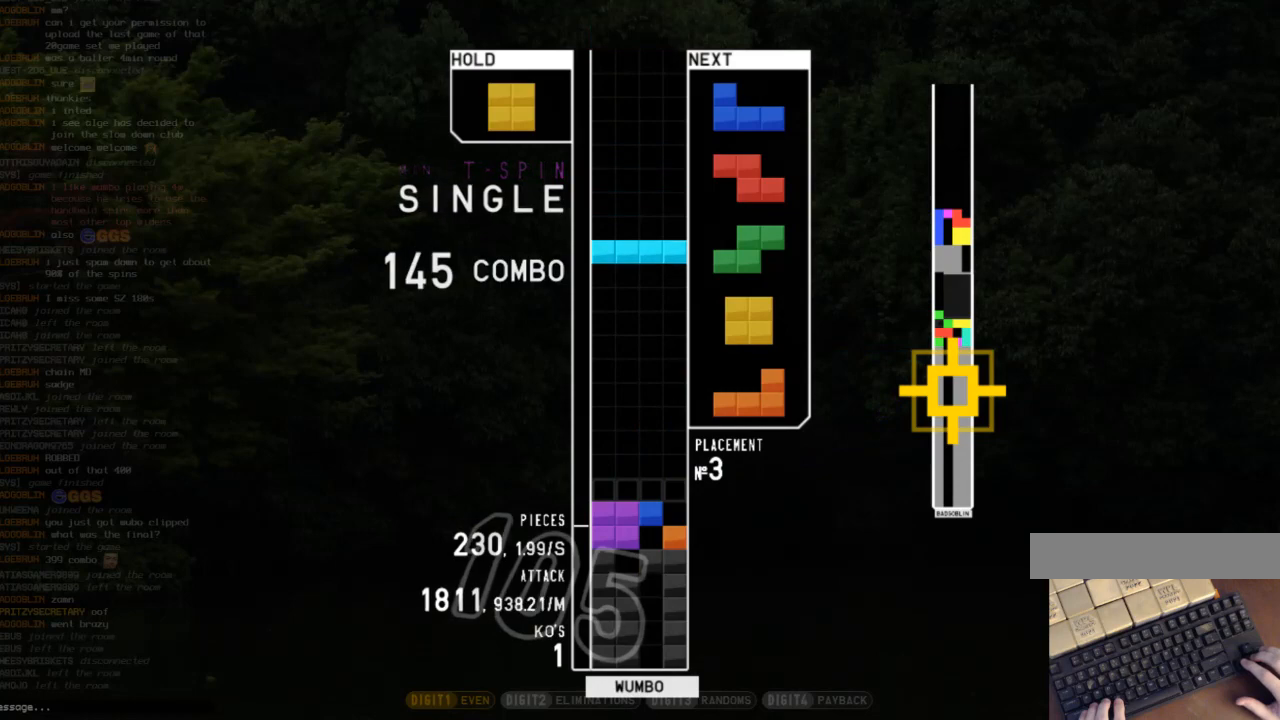
{"keys": ["right", "x"], "events": [[400, "right", "down"], [400, "x", "down"]]}
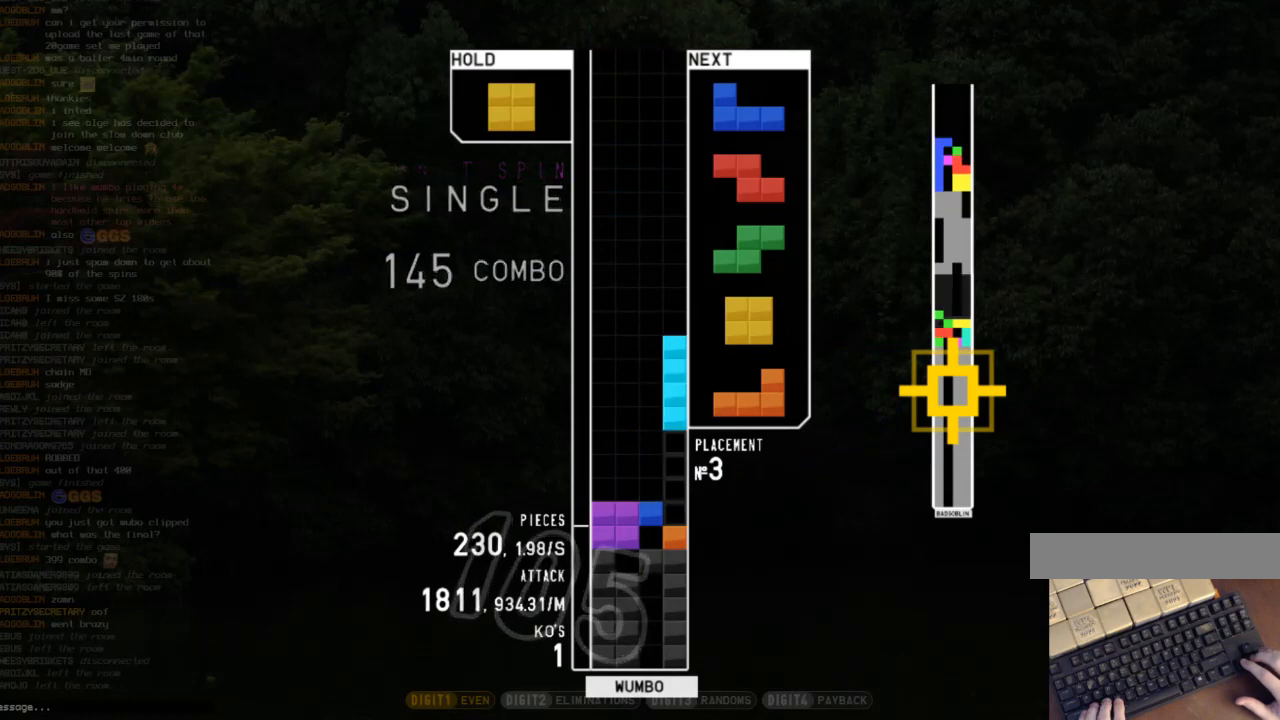
{"keys": ["right"], "events": [[100, "x", "up"]]}
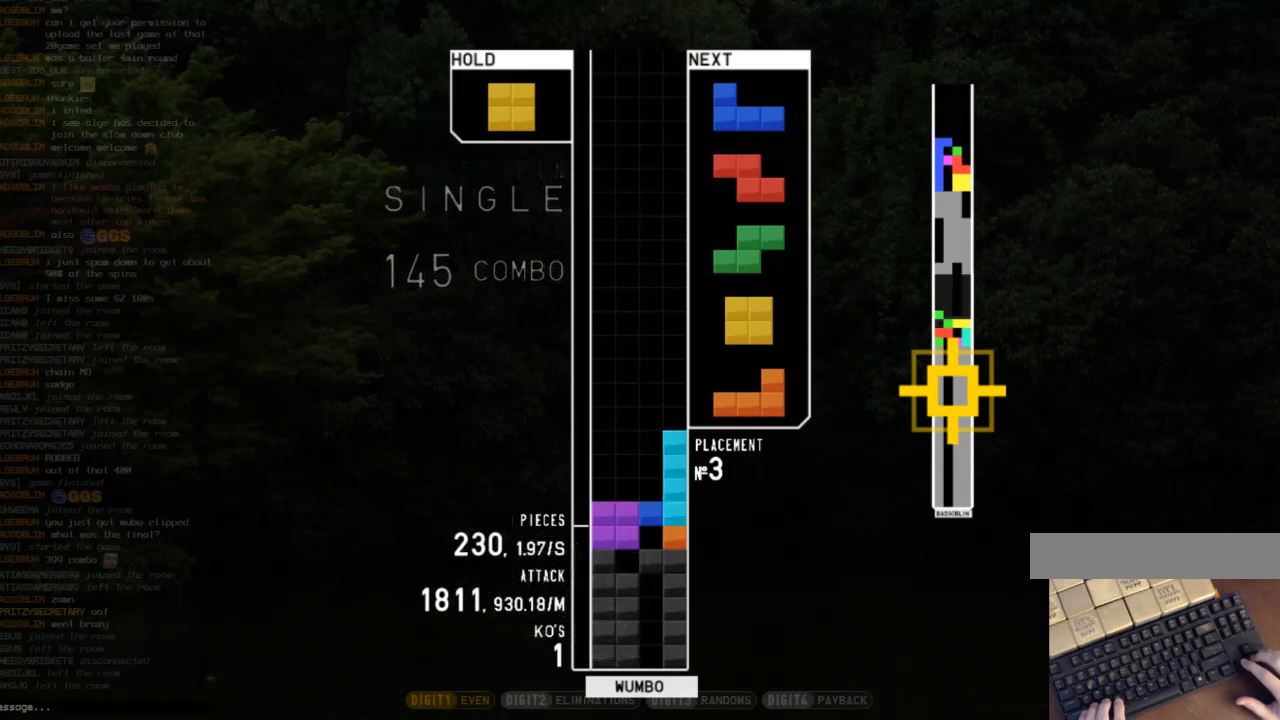
{"keys": [], "events": [[300, "right", "up"]]}
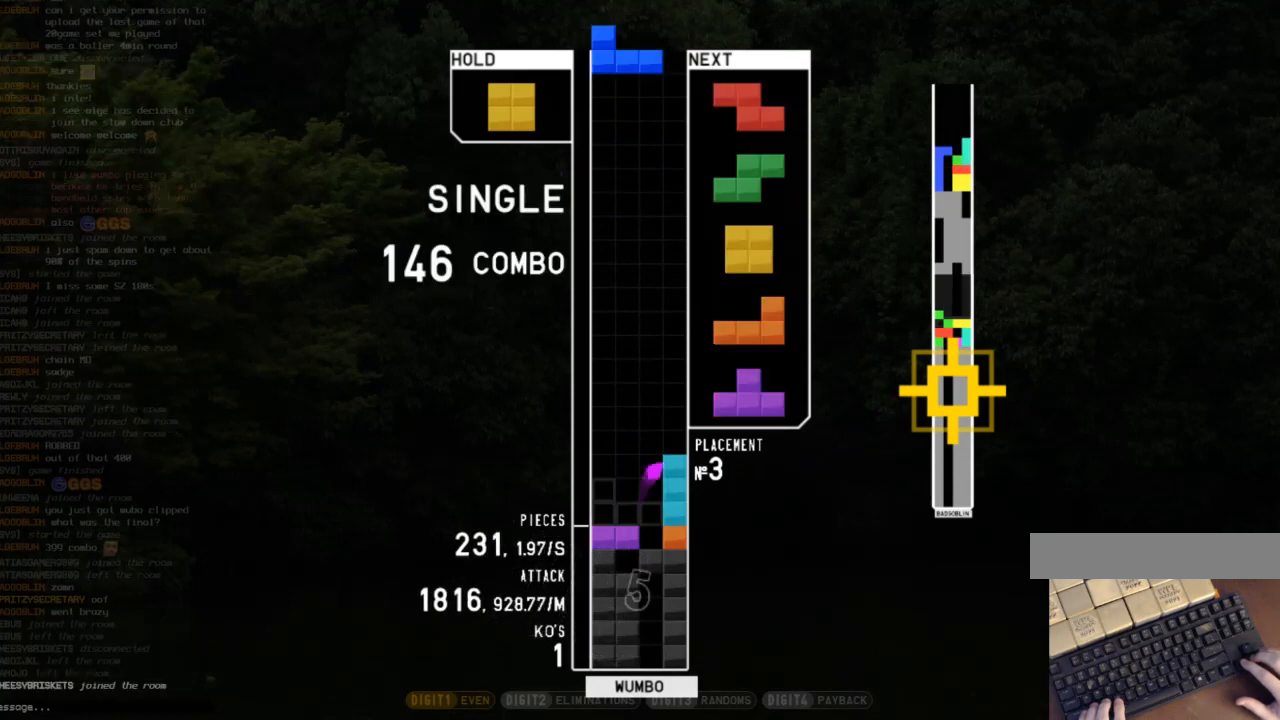
{"keys": [], "events": [[233, "down", "down"], [300, "down", "up"]]}
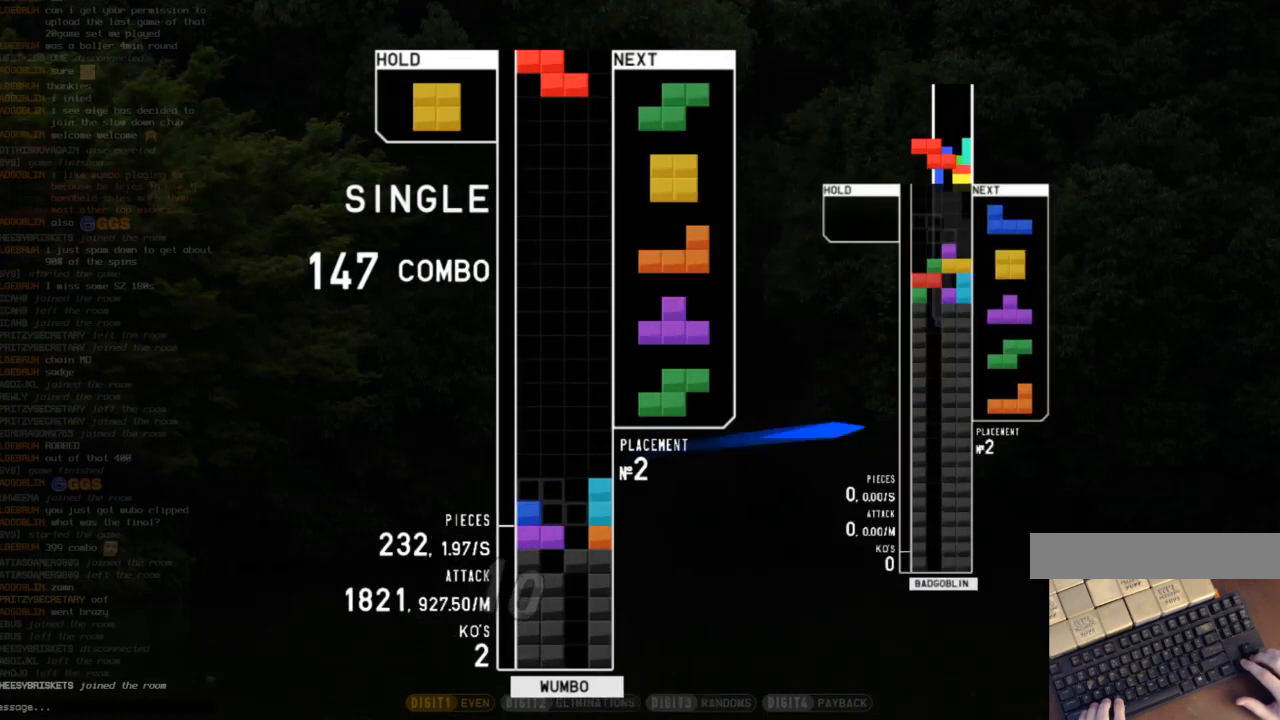
{"keys": ["c"], "events": [[500, "c", "down"]]}
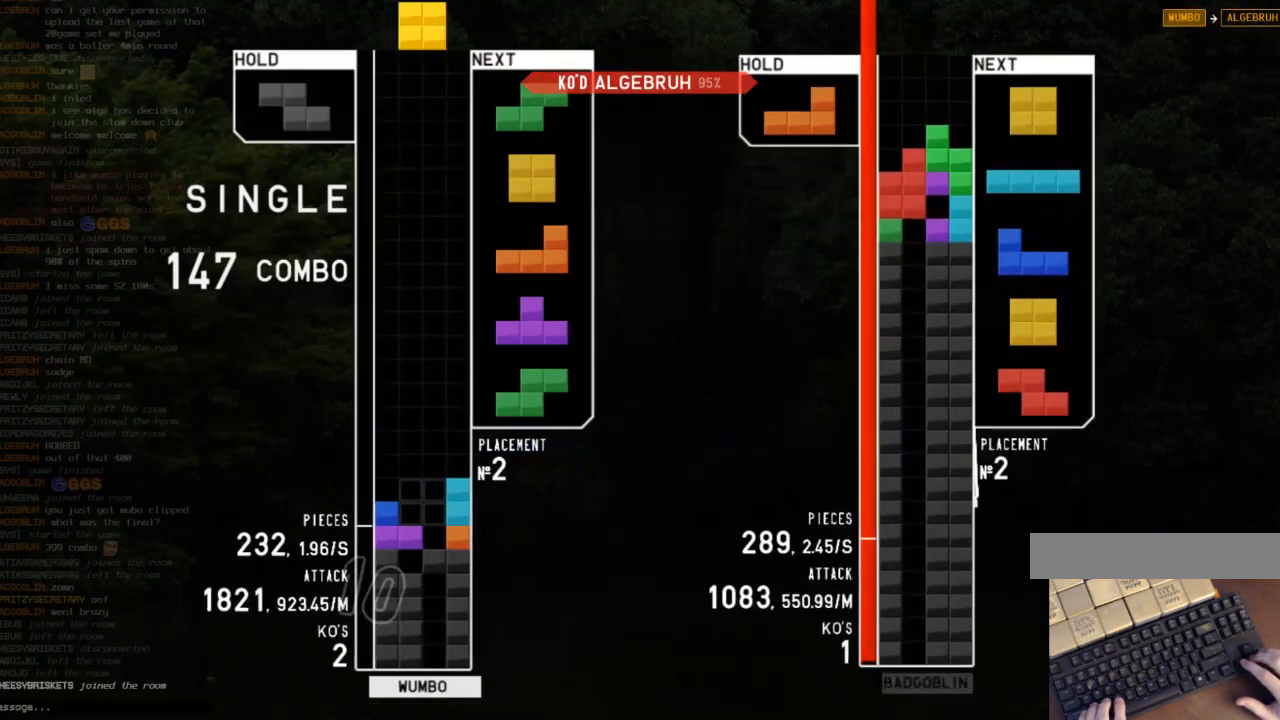
{"keys": ["c", "left"], "events": [[167, "c", "up"], [400, "down", "down"], [500, "c", "down"], [500, "down", "up"], [500, "left", "down"]]}
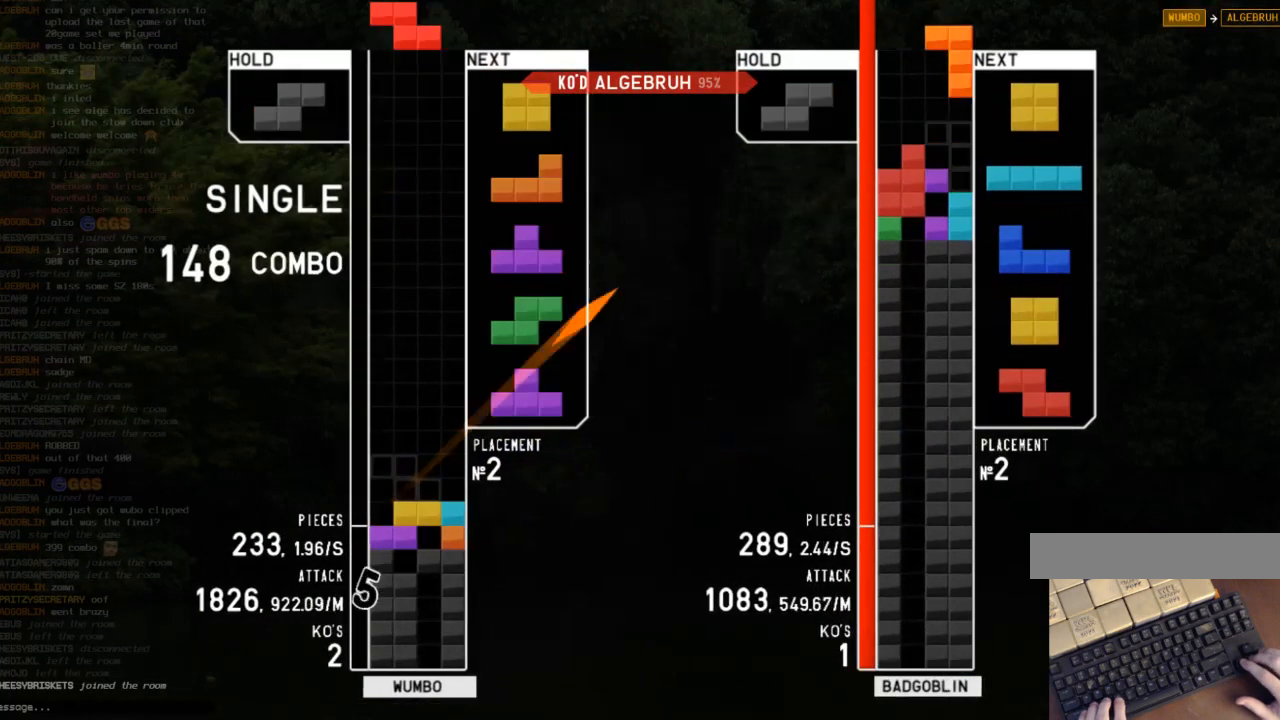
{"keys": ["left", "shift"], "events": [[67, "z", "down"], [133, "c", "up"], [133, "down", "down"], [167, "left", "up"], [167, "right", "down"], [167, "z", "up"], [233, "down", "up"], [367, "down", "down"], [367, "right", "up"], [400, "left", "down"], [467, "down", "up"], [500, "shift", "down"]]}
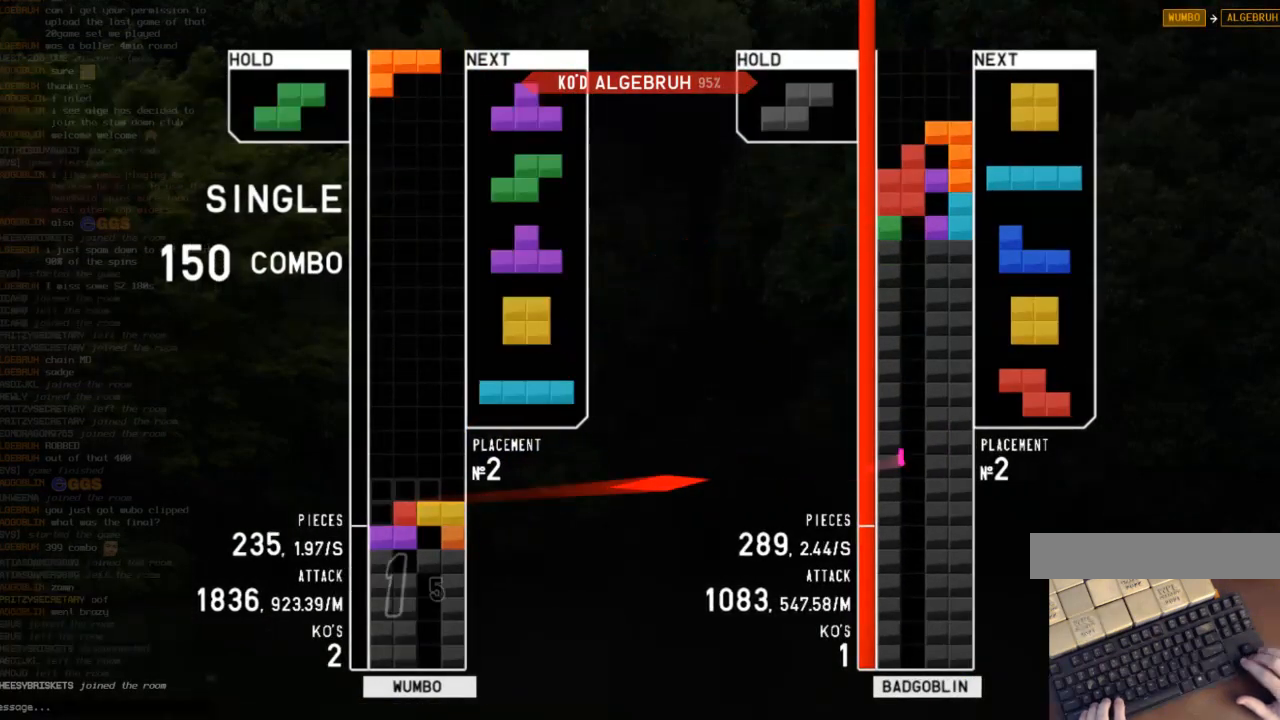
{"keys": ["right", "up", "z"], "events": [[100, "left", "up"], [100, "shift", "up"], [133, "down", "down"], [200, "down", "up"], [267, "right", "down"], [267, "up", "down"], [467, "z", "down"]]}
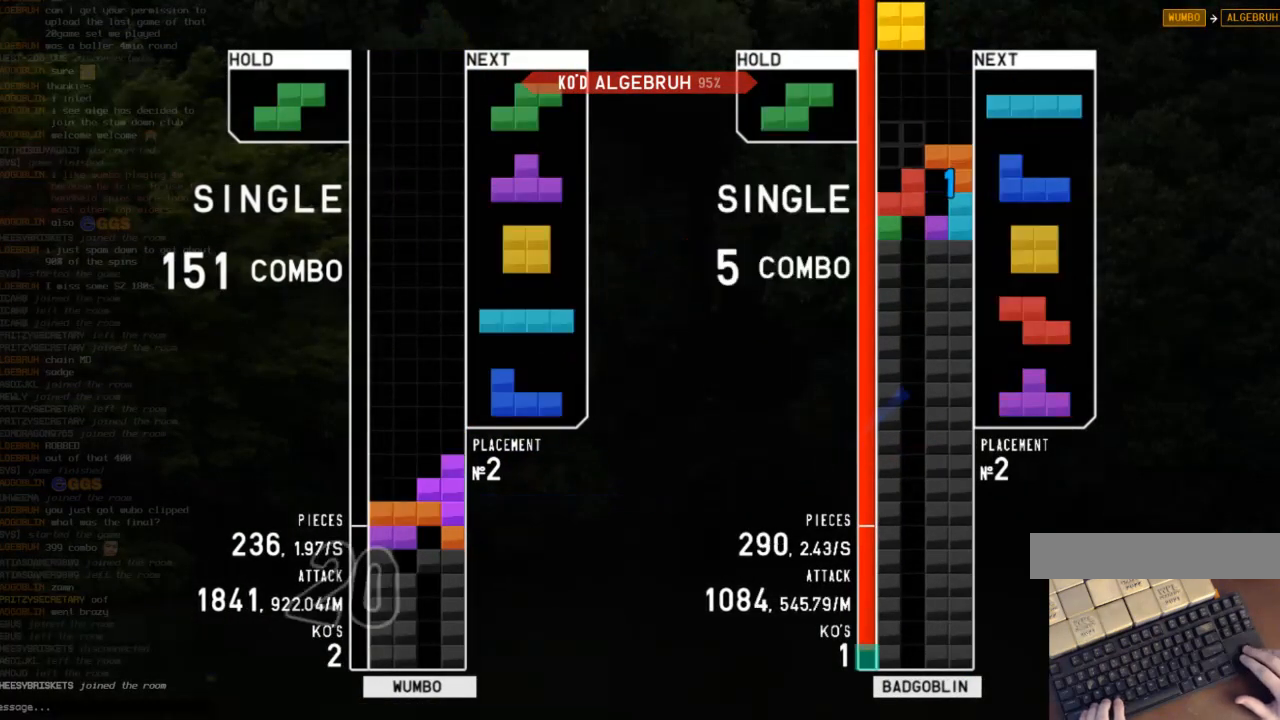
{"keys": ["left", "up", "x"], "events": [[33, "up", "up"], [67, "right", "up"], [100, "down", "down"], [100, "z", "up"], [167, "down", "up"], [200, "left", "down"], [233, "up", "down"], [300, "x", "down"], [400, "x", "up"], [500, "x", "down"]]}
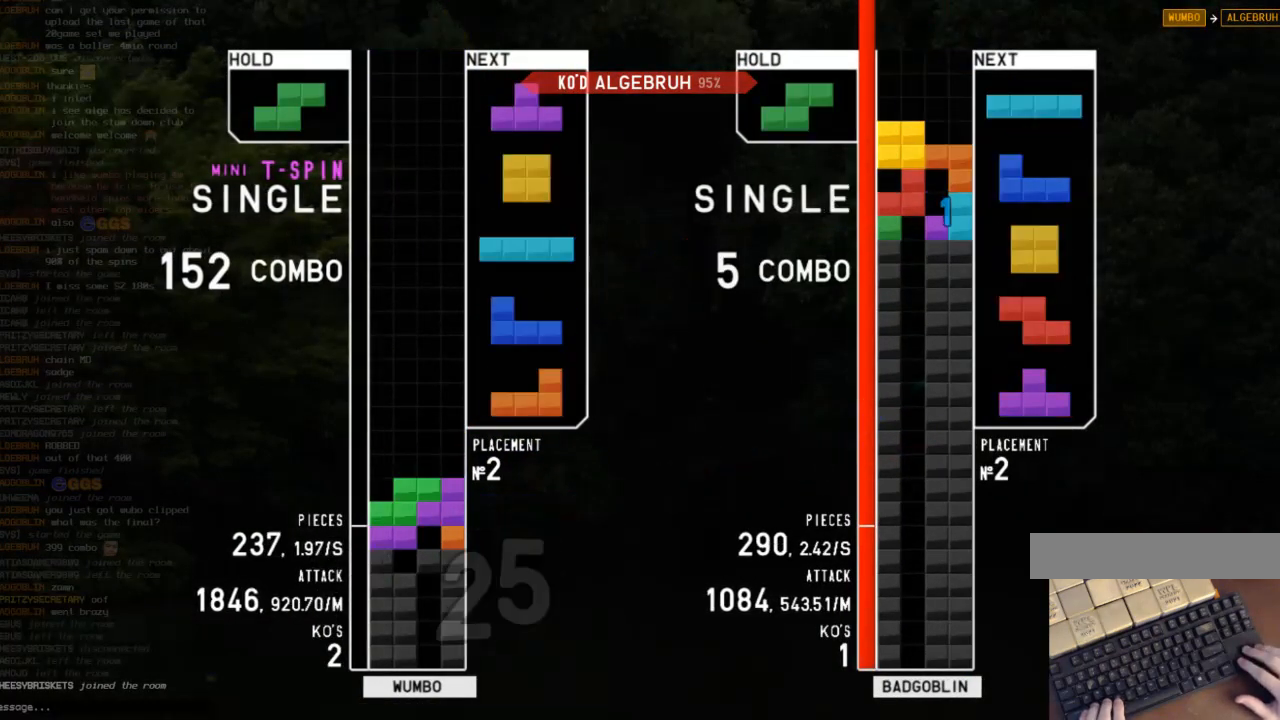
{"keys": ["down", "x"], "events": [[33, "left", "up"], [67, "up", "up"], [133, "down", "down"], [133, "x", "up"], [167, "down", "up"], [233, "left", "down"], [267, "up", "down"], [400, "x", "down"], [467, "left", "up"], [467, "up", "up"], [500, "down", "down"]]}
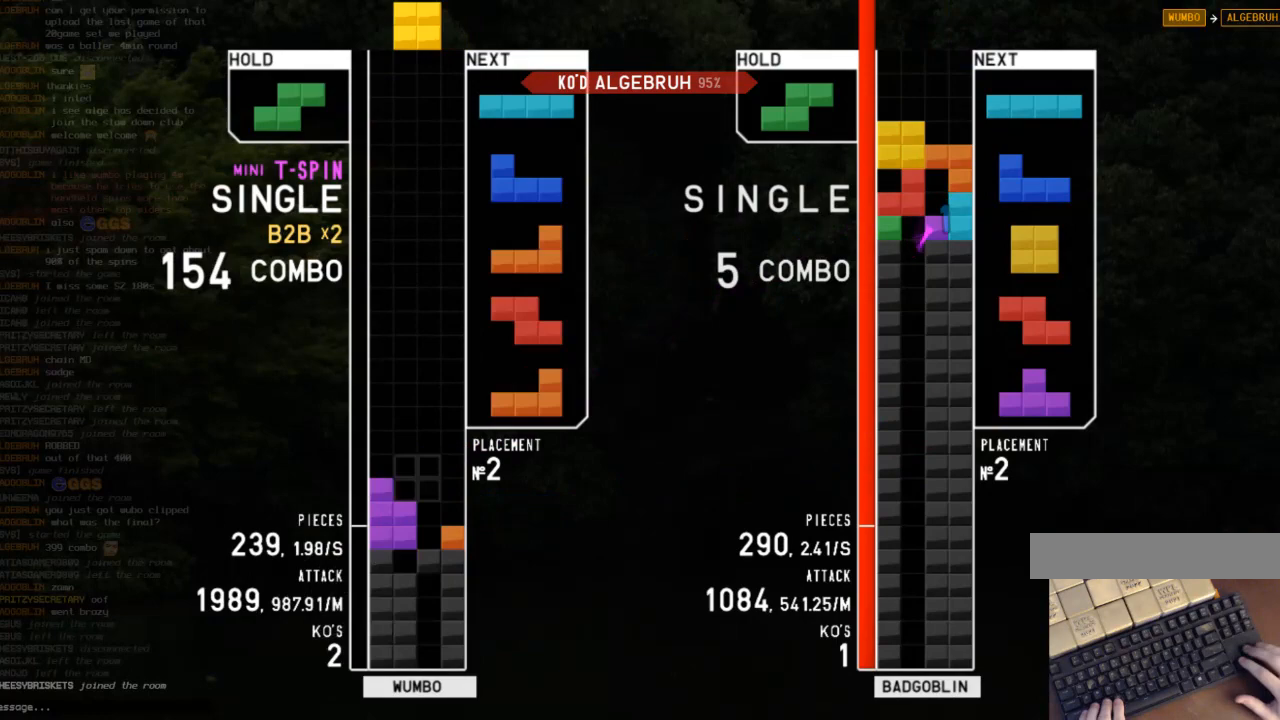
{"keys": ["z"], "events": [[33, "x", "up"], [100, "down", "up"], [100, "right", "down"], [200, "down", "down"], [233, "right", "up"], [267, "down", "up"], [267, "left", "down"], [333, "c", "down"], [433, "z", "down"], [467, "c", "up"], [467, "left", "up"]]}
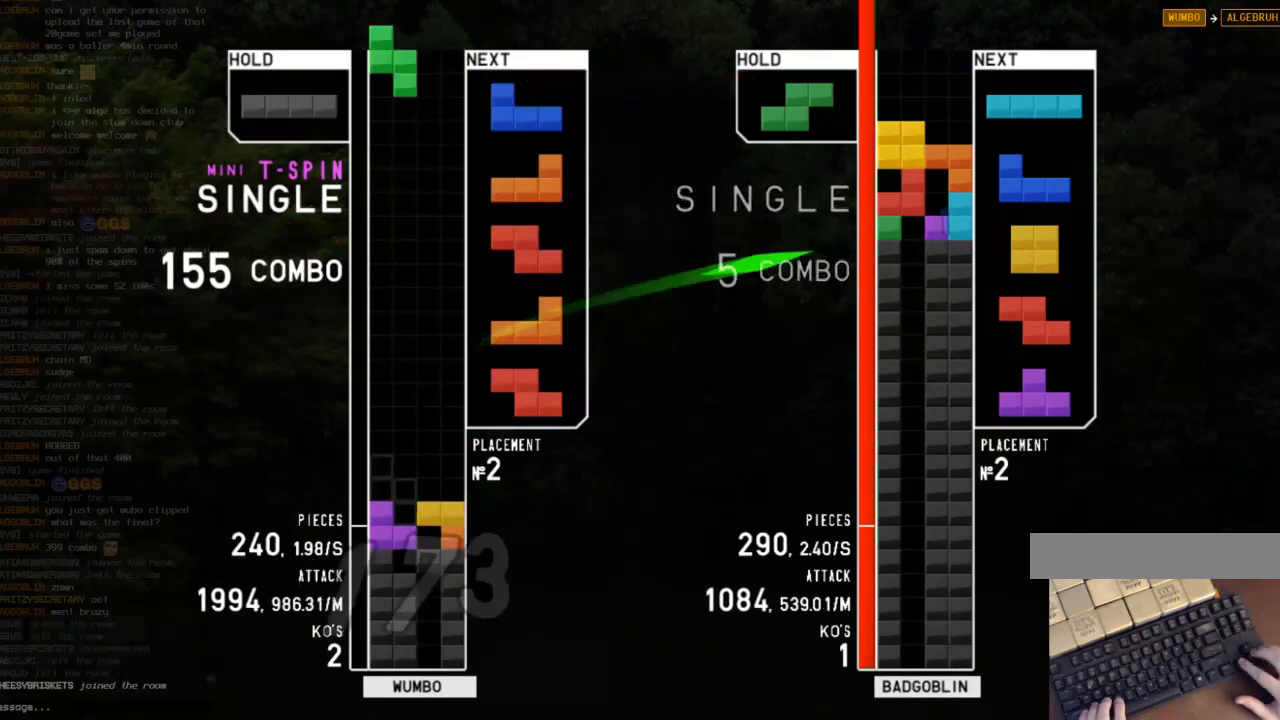
{"keys": ["right"], "events": [[33, "down", "down"], [33, "z", "up"], [100, "c", "down"], [100, "down", "up"], [233, "c", "up"], [333, "down", "down"], [433, "down", "up"], [433, "right", "down"]]}
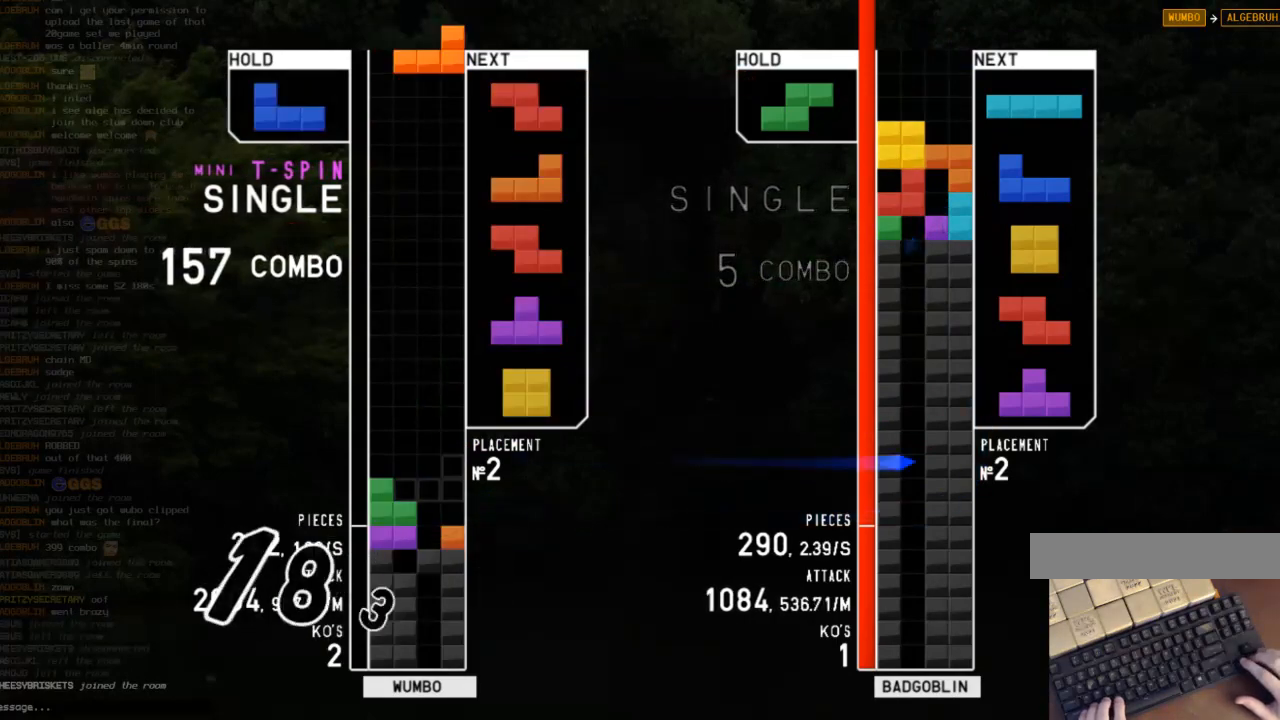
{"keys": ["right", "z"], "events": [[133, "right", "up"], [167, "down", "down"], [233, "down", "up"], [300, "right", "down"], [367, "up", "down"], [367, "z", "down"], [400, "z", "up"], [500, "up", "up"], [500, "z", "down"]]}
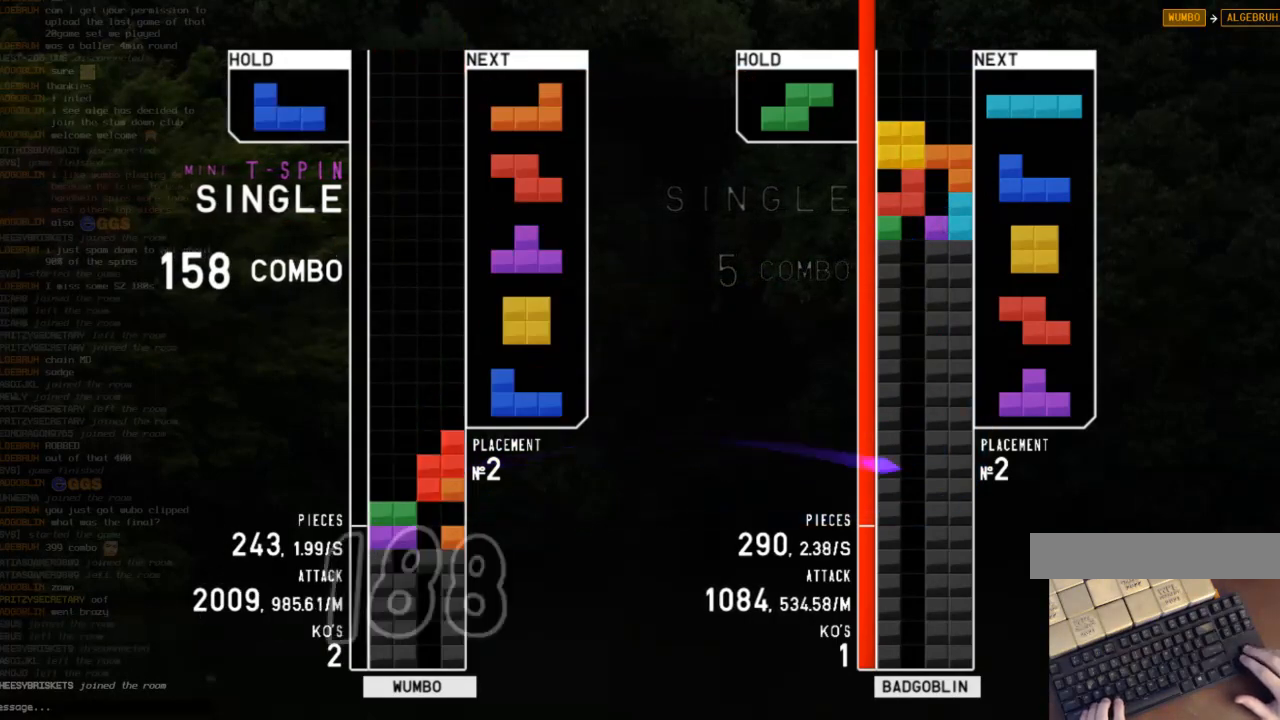
{"keys": ["x"], "events": [[33, "right", "up"], [100, "down", "down"], [133, "z", "up"], [200, "down", "up"], [233, "c", "down"], [267, "left", "down"], [267, "up", "down"], [333, "c", "up"], [433, "x", "down"], [467, "left", "up"], [467, "up", "up"]]}
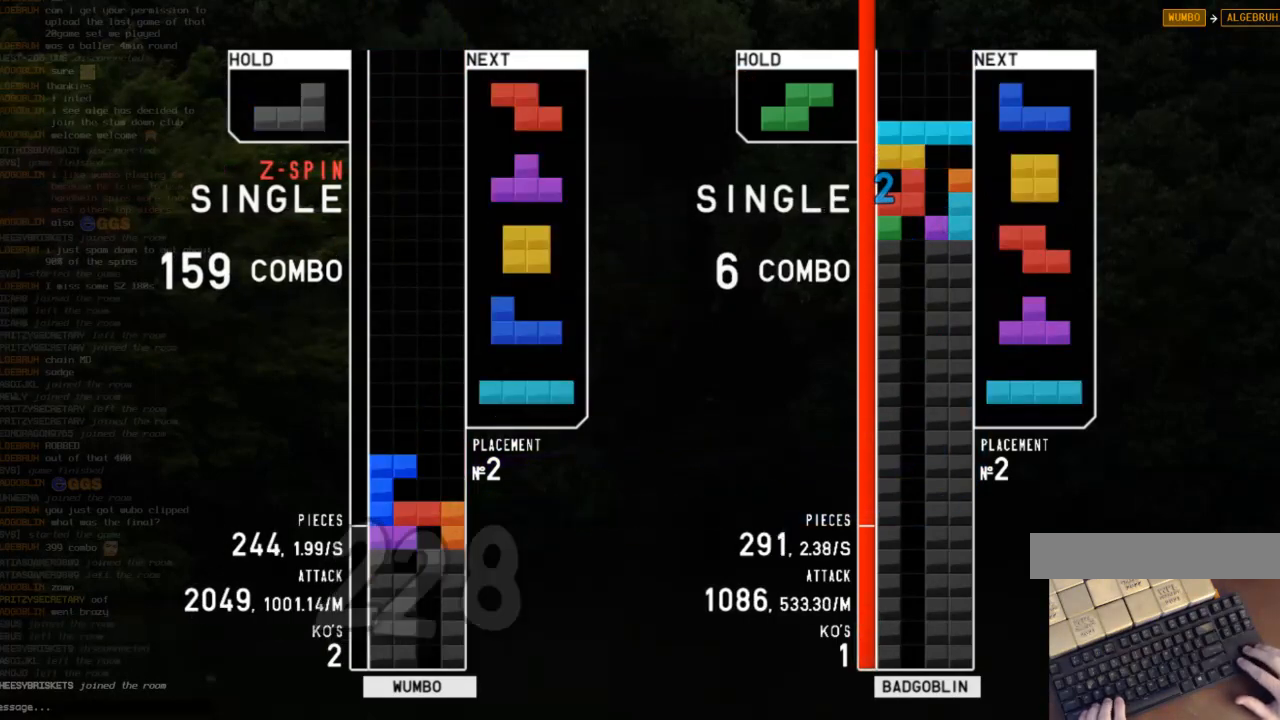
{"keys": ["right", "up"], "events": [[67, "down", "down"], [100, "x", "up"], [167, "down", "up"], [200, "right", "down"], [233, "c", "down"], [300, "up", "down"], [333, "c", "up"], [333, "z", "down"], [500, "z", "up"]]}
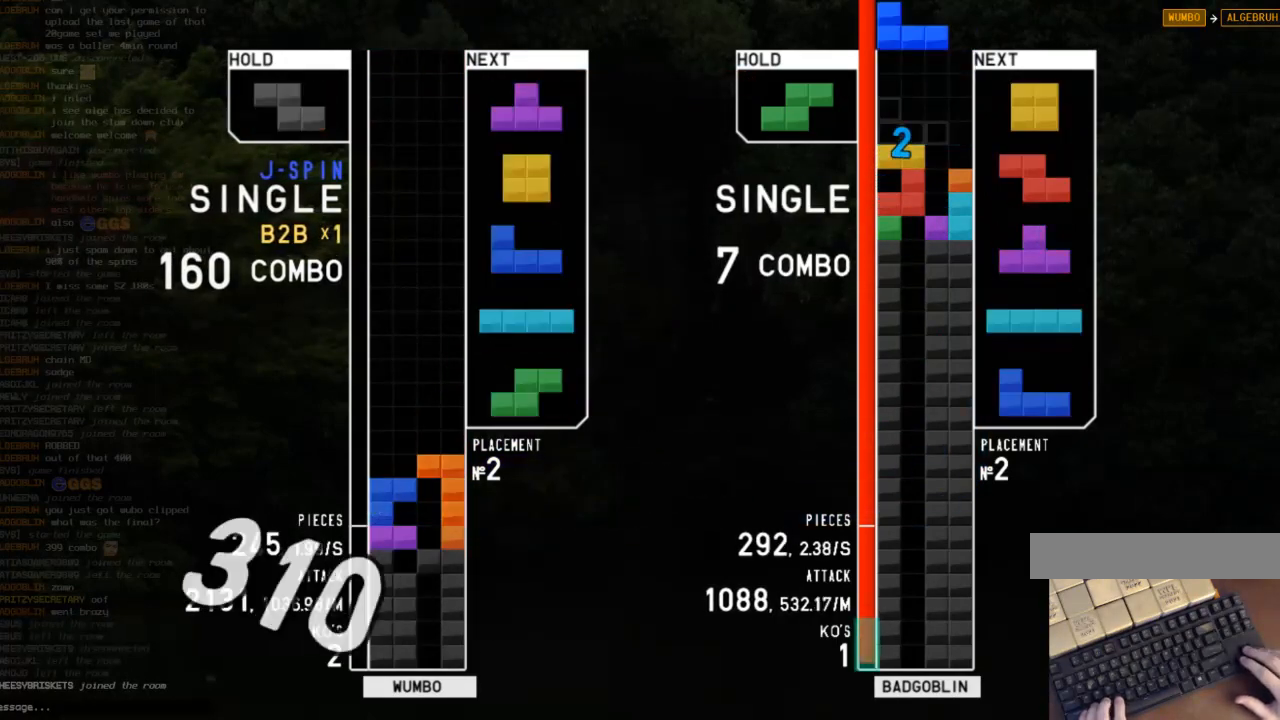
{"keys": ["right"], "events": [[33, "x", "down"], [67, "right", "up"], [67, "up", "up"], [167, "down", "down"], [167, "x", "up"], [300, "down", "up"], [467, "right", "down"]]}
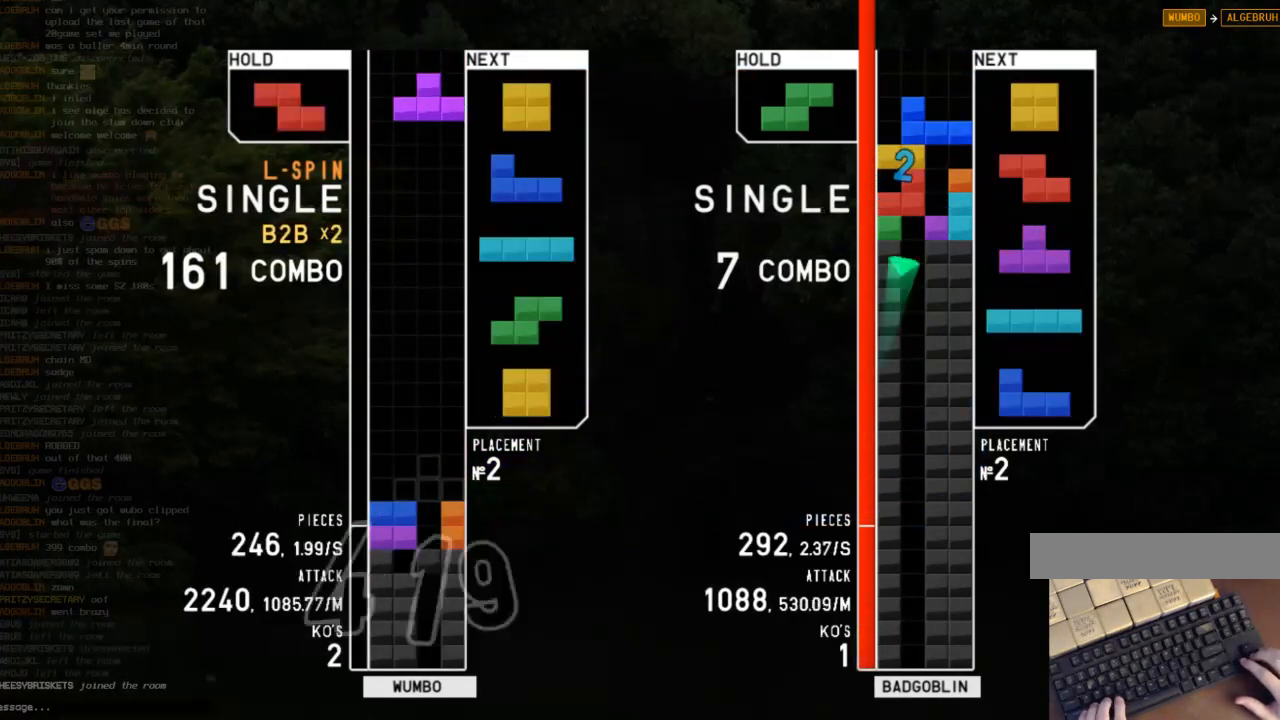
{"keys": ["c", "right"], "events": [[33, "shift", "down"], [200, "down", "down"], [200, "right", "up"], [200, "shift", "up"], [233, "down", "up"], [233, "left", "down"], [267, "c", "down"], [333, "z", "down"], [367, "c", "up"], [433, "down", "down"], [433, "left", "up"], [467, "right", "down"], [467, "z", "up"], [500, "c", "down"], [500, "down", "up"]]}
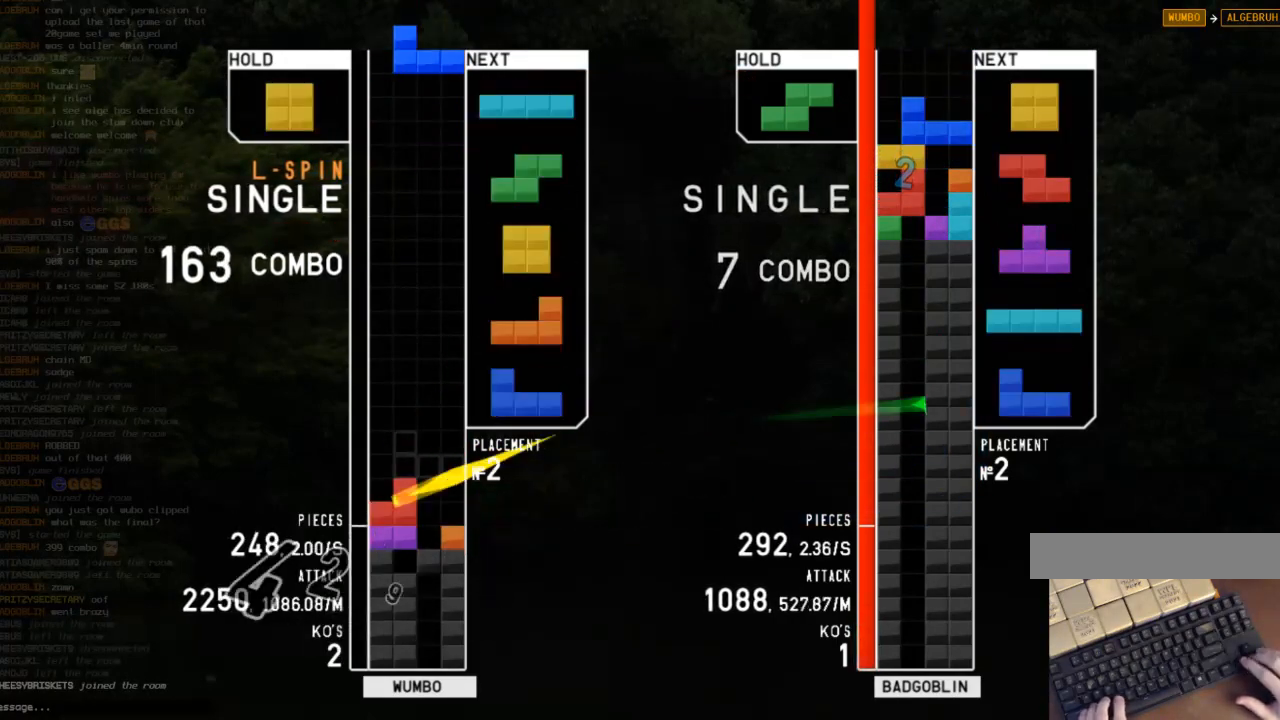
{"keys": ["left", "up"], "events": [[167, "c", "up"], [167, "right", "up"], [233, "down", "down"], [300, "down", "up"], [333, "c", "down"], [400, "left", "down"], [433, "up", "down"], [500, "c", "up"]]}
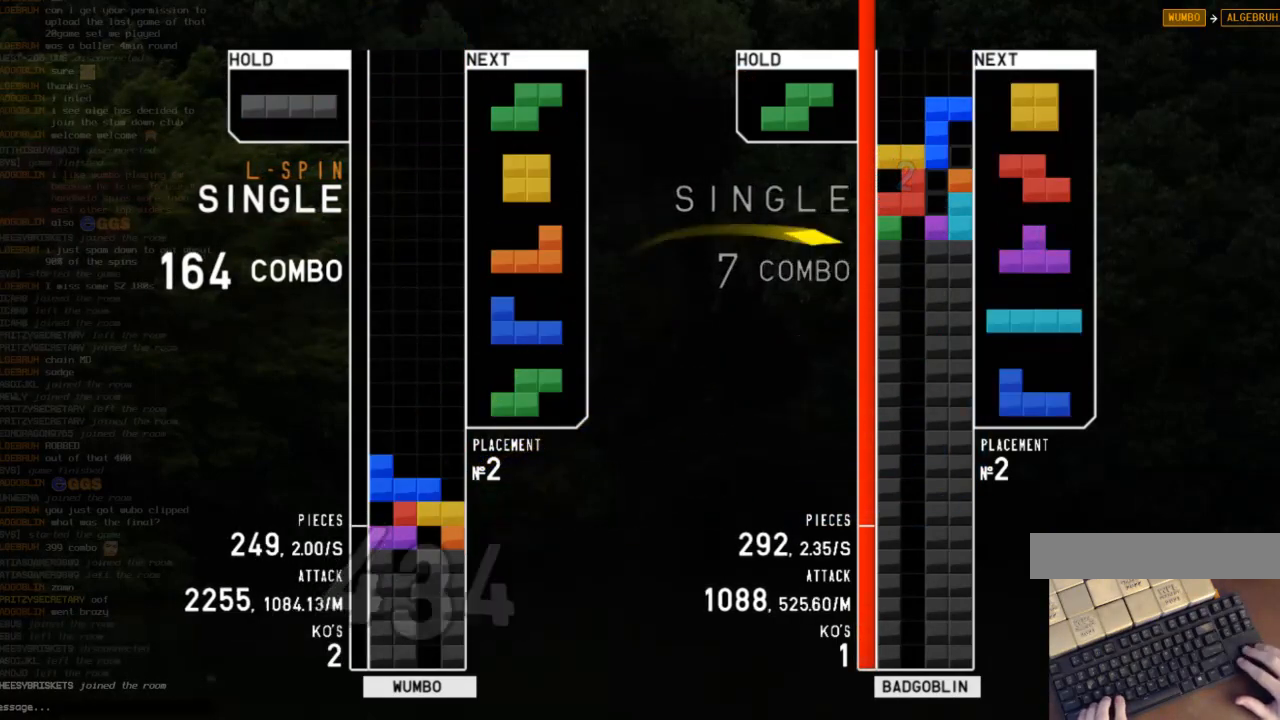
{"keys": ["down"], "events": [[33, "x", "down"], [133, "left", "up"], [133, "up", "up"], [233, "down", "down"], [233, "x", "up"], [300, "c", "down"], [300, "down", "up"], [467, "c", "up"], [467, "down", "down"]]}
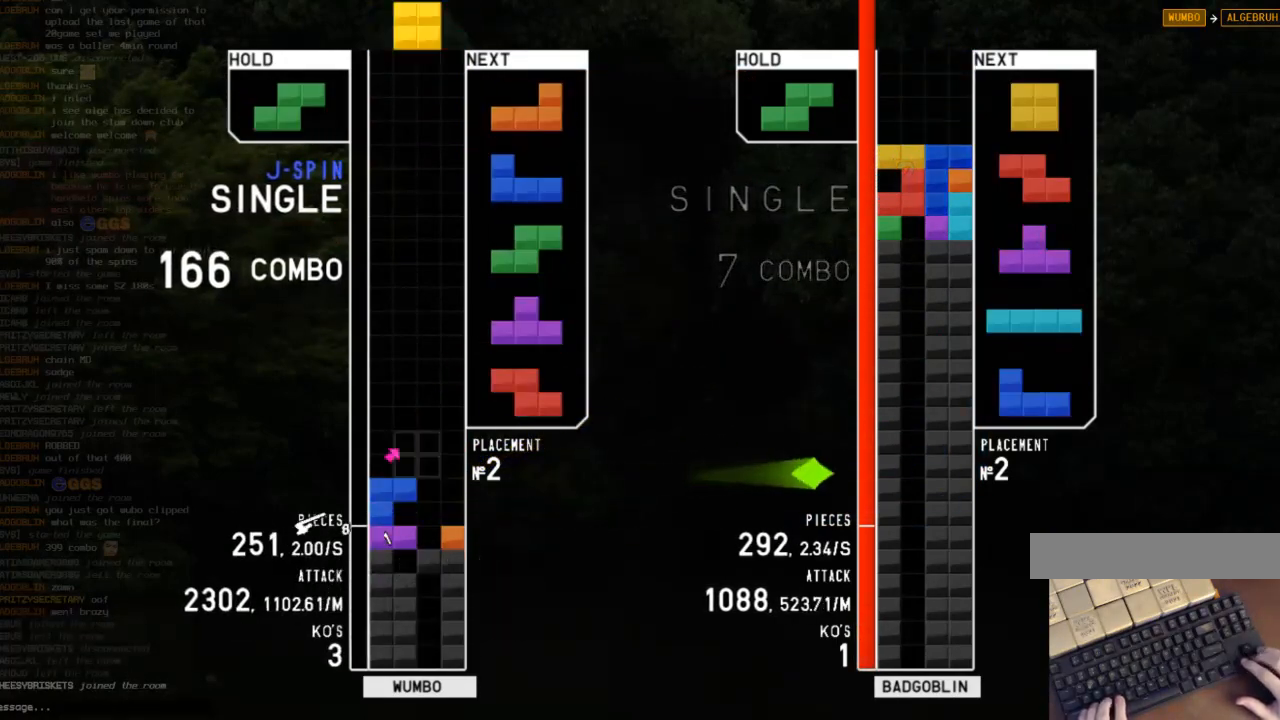
{"keys": [], "events": [[33, "down", "up"], [100, "right", "down"], [267, "right", "up"]]}